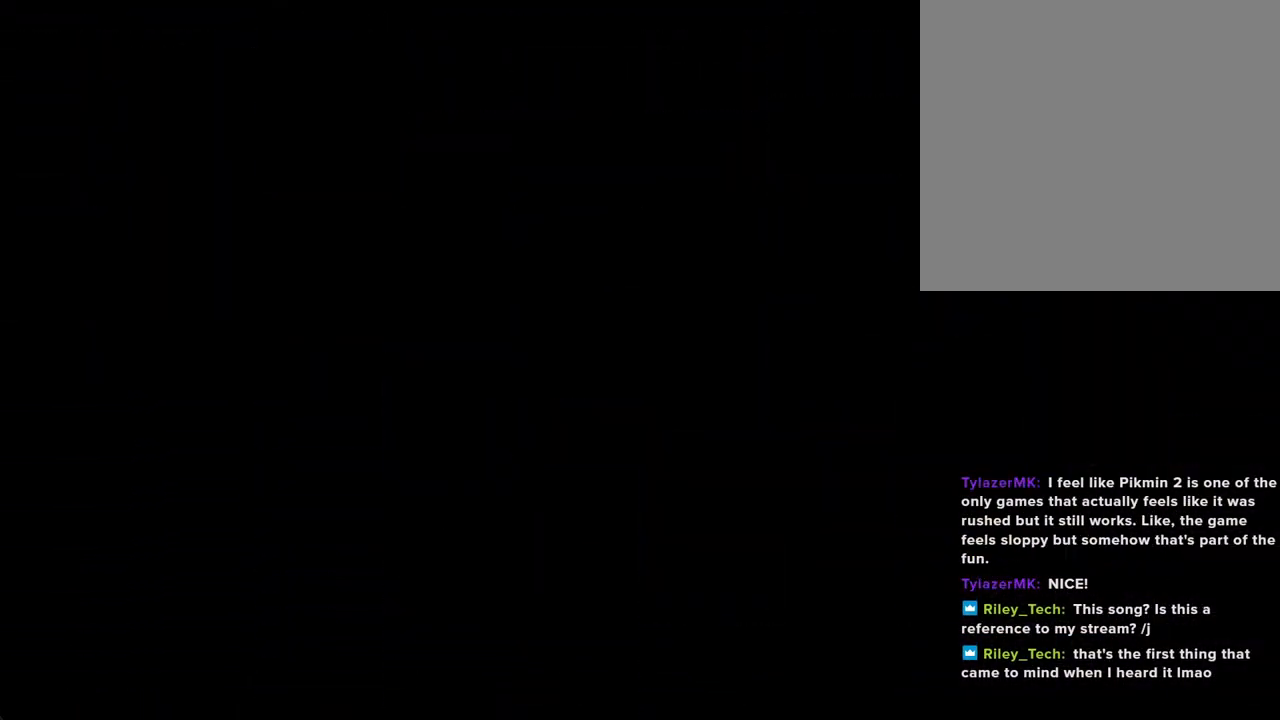
Gameplay with a controller (Nintendo layout); each line is a JSON object with the inputs held at the frame after it. "events" lists button and stick changes between this image and that frame as [ms after this image, input, new state], when the widget could be followed in between. Not read: HOME L1 L3 R1 R3.
{"buttons": ["A"], "left_stick": "left", "right_stick": "center", "events": [[453, "A", "down"], [453, "left_stick", "left"]]}
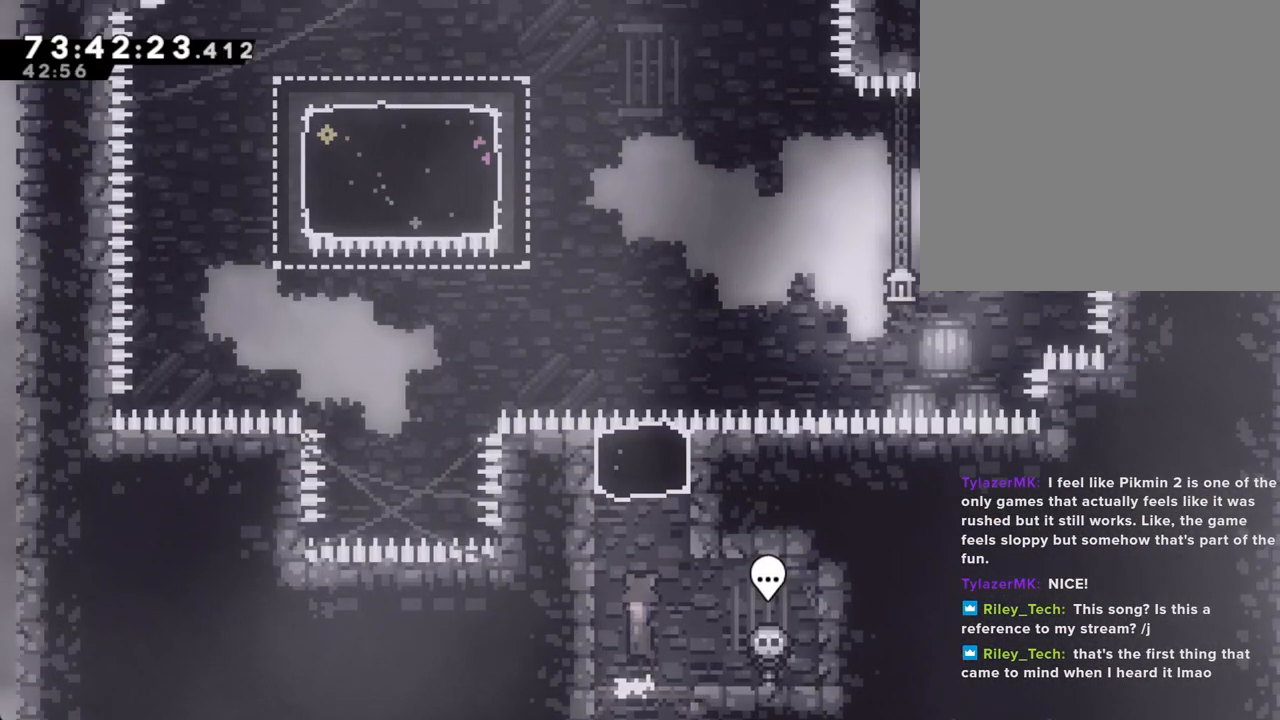
{"buttons": [], "left_stick": "up", "right_stick": "center", "events": [[134, "A", "up"], [134, "left_stick", "up"], [184, "X", "down"], [369, "X", "up"]]}
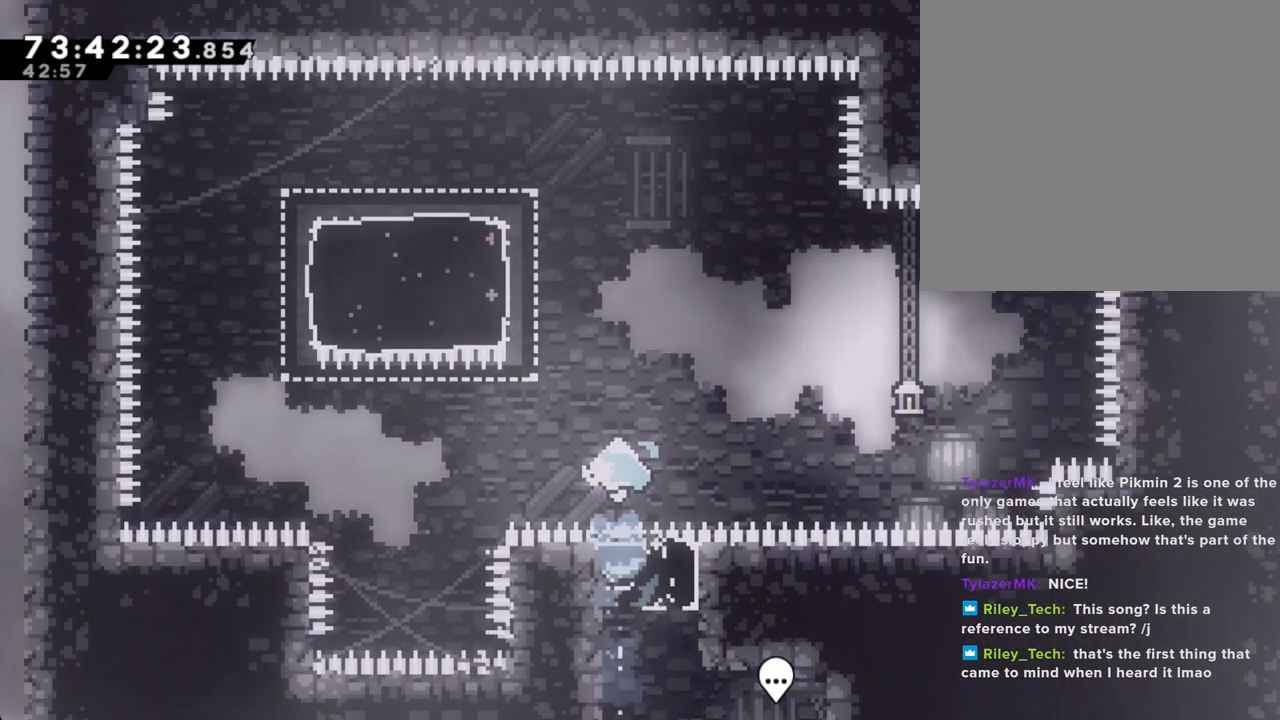
{"buttons": [], "left_stick": "up-left", "right_stick": "center", "events": [[117, "left_stick", "up-left"], [251, "X", "down"], [452, "X", "up"]]}
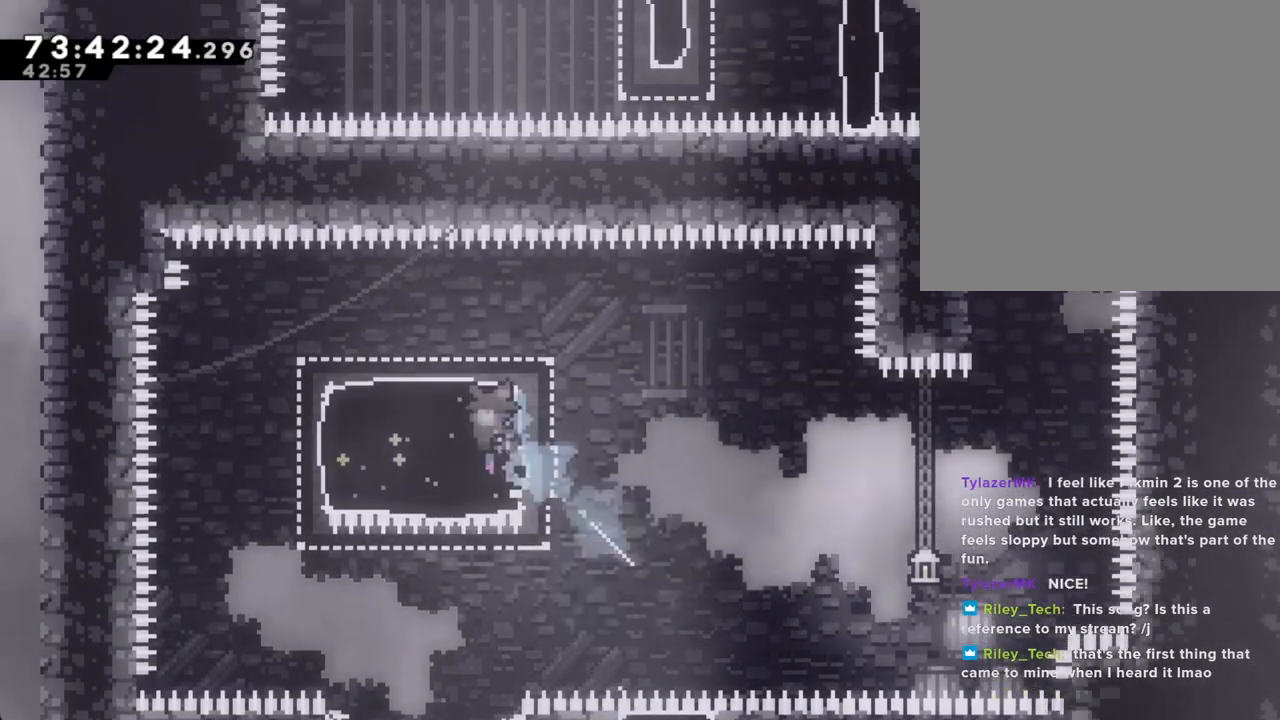
{"buttons": [], "left_stick": "center", "right_stick": "center"}
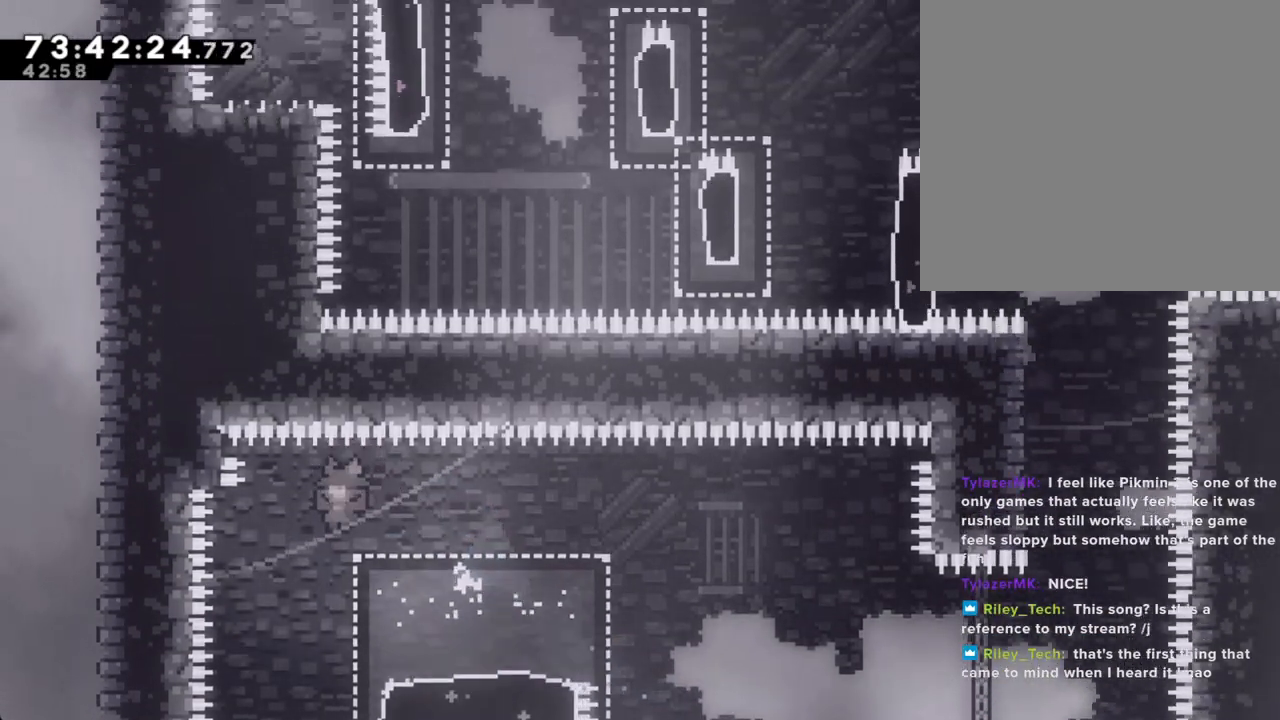
{"buttons": [], "left_stick": "center", "right_stick": "center", "events": [[134, "left_stick", "right"], [486, "left_stick", "center"]]}